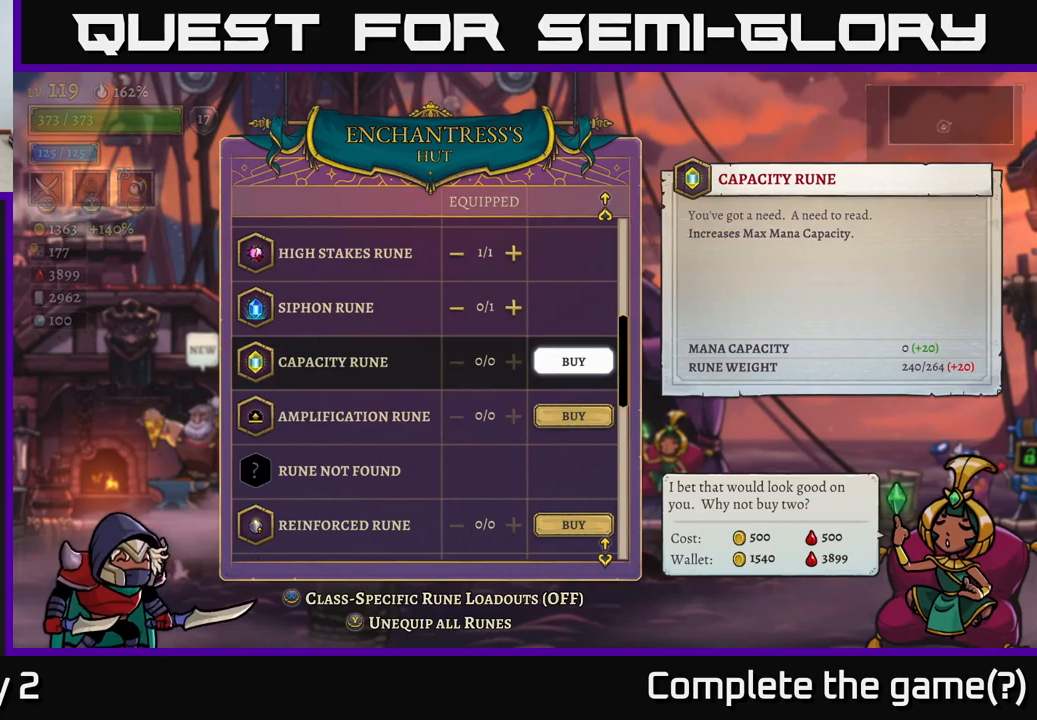
Gameplay with a controller (Xbox layout); each line is a JSON object with the inputs held at the frame after it. "events" lists button and stick changes between this image and that frame as [ms after this image, input, new state], when the widget could be followed in between.
{"buttons": [], "left_stick": "center", "right_stick": "center", "events": []}
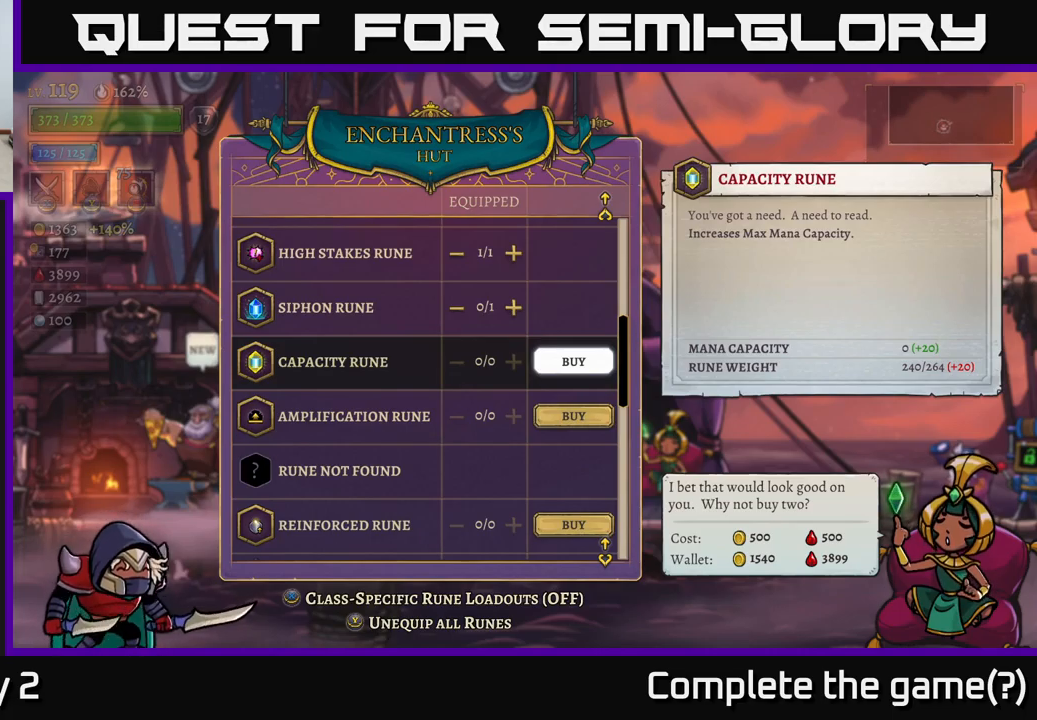
{"buttons": [], "left_stick": "center", "right_stick": "center", "events": []}
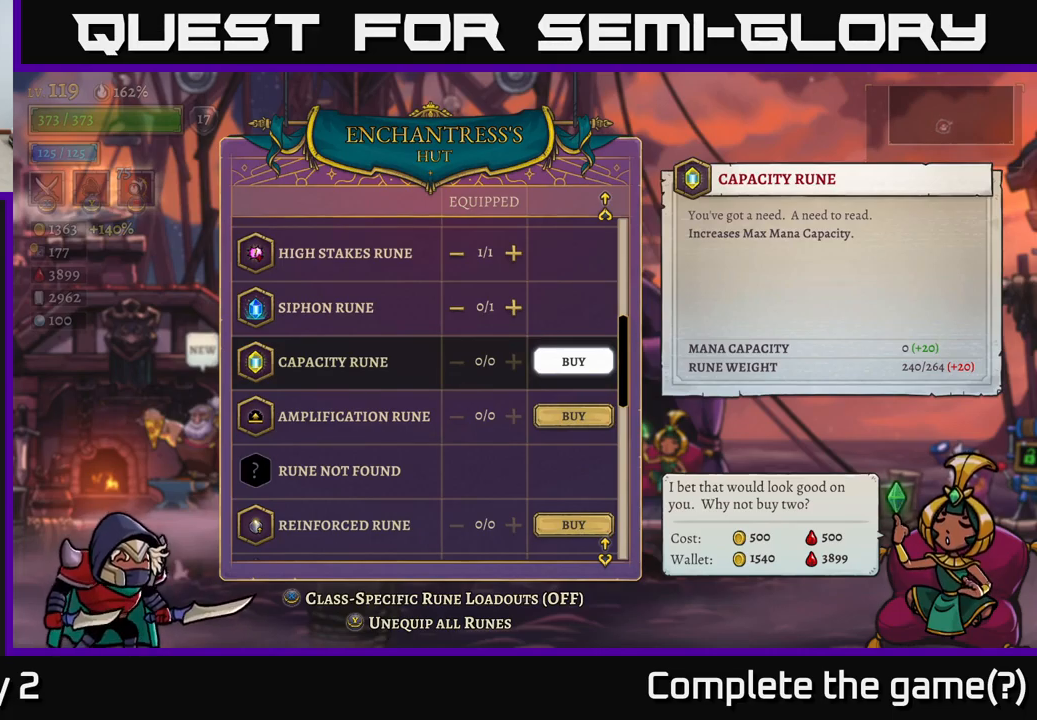
{"buttons": [], "left_stick": "center", "right_stick": "center", "events": [[167, "left_stick", "down"], [350, "left_stick", "center"]]}
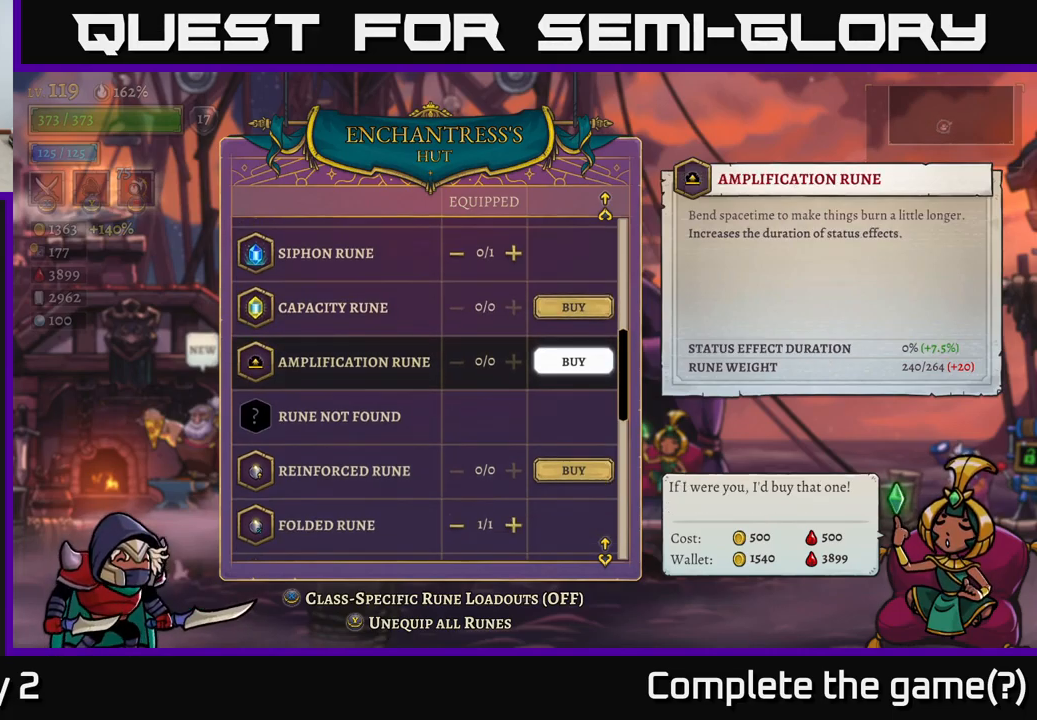
{"buttons": [], "left_stick": "center", "right_stick": "center", "events": []}
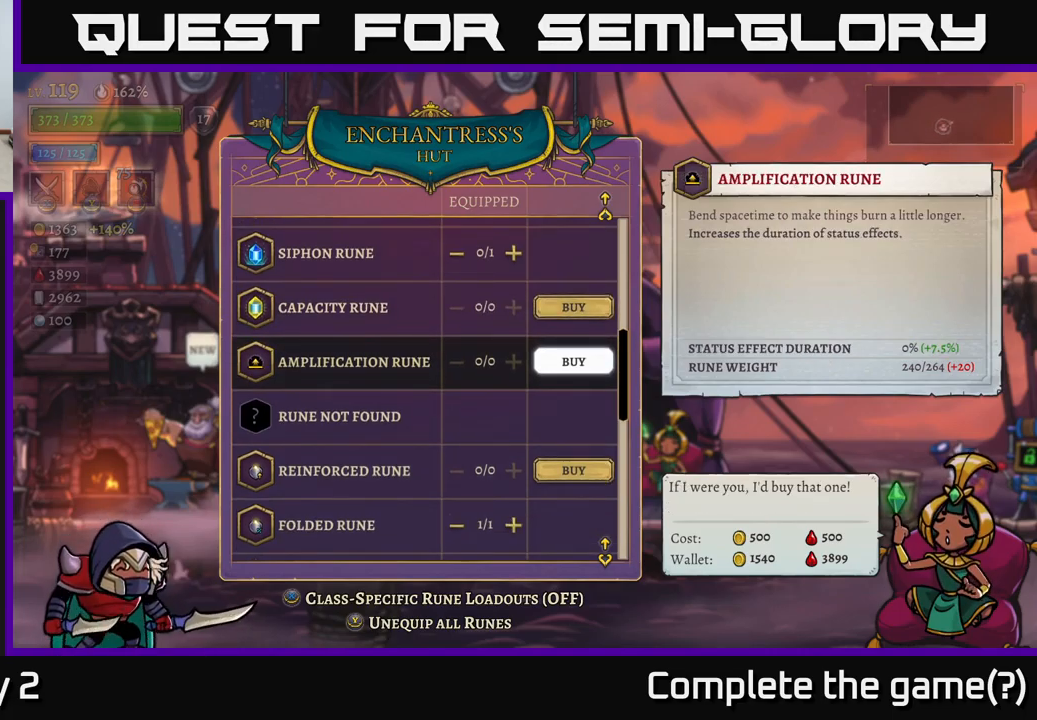
{"buttons": [], "left_stick": "center", "right_stick": "center", "events": []}
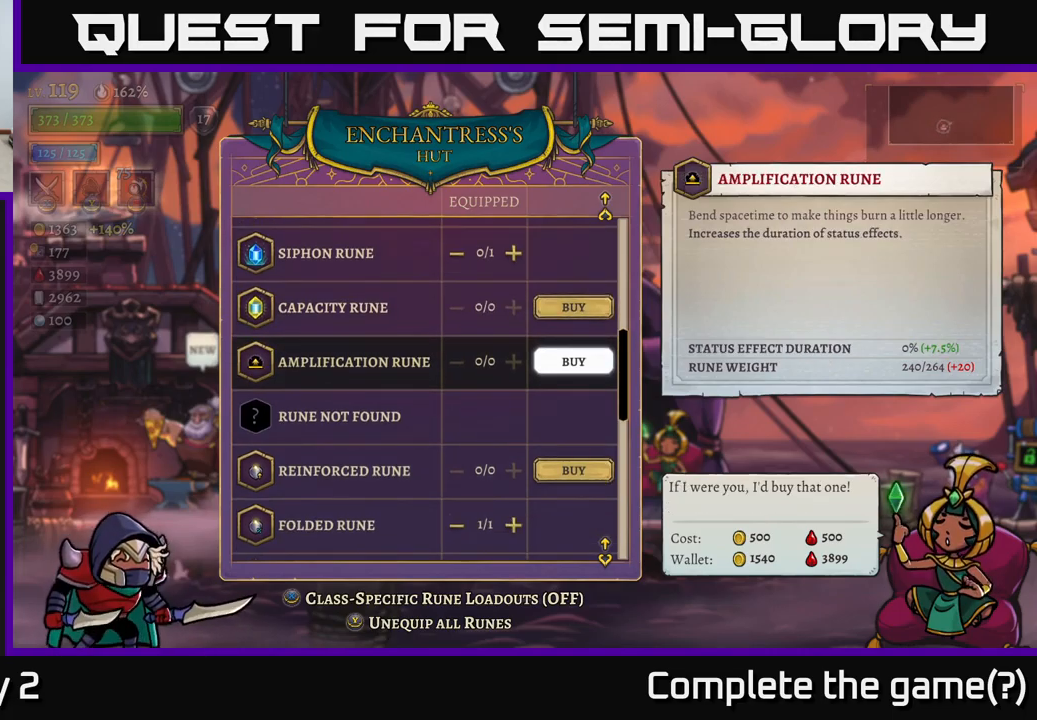
{"buttons": [], "left_stick": "center", "right_stick": "center", "events": []}
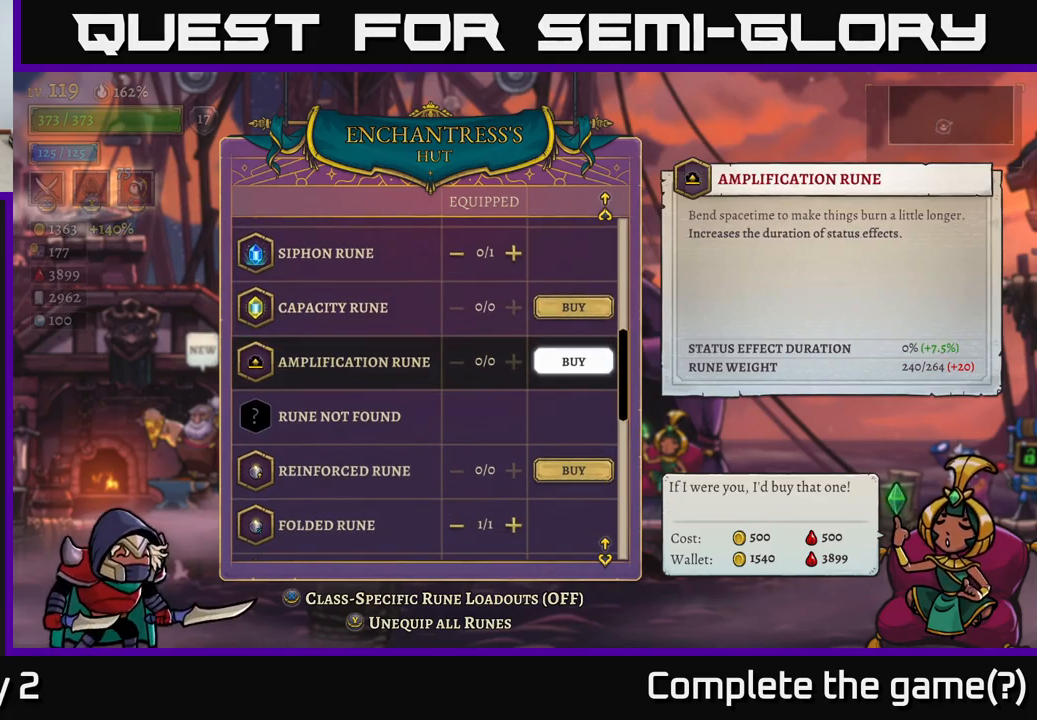
{"buttons": ["A"], "left_stick": "center", "right_stick": "center", "events": [[483, "A", "down"]]}
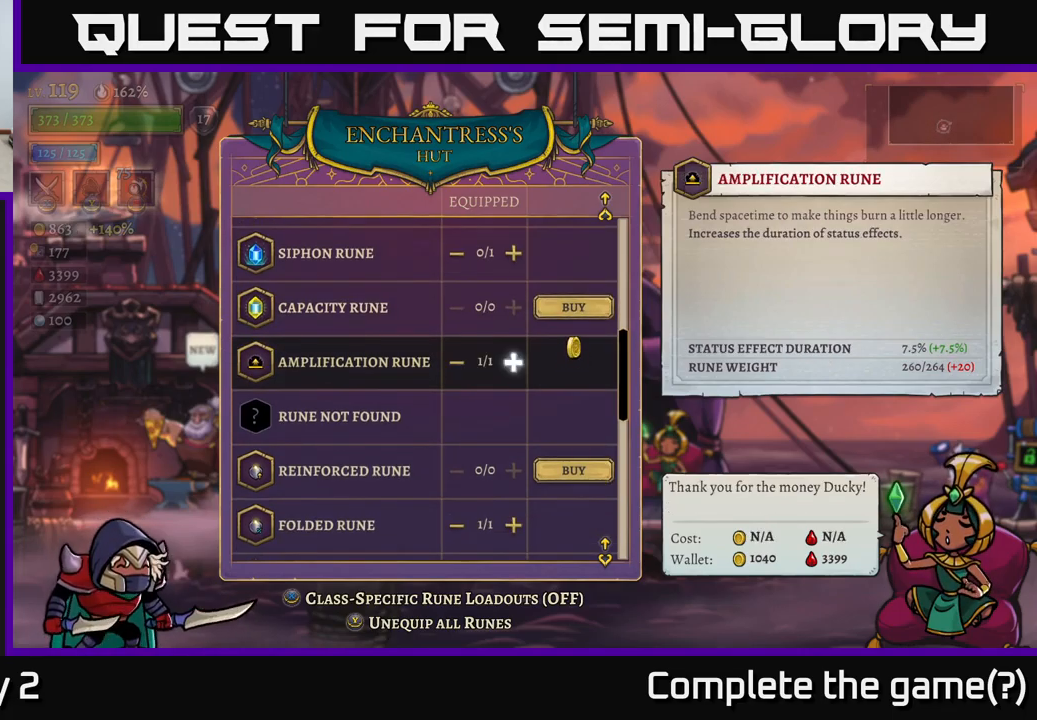
{"buttons": [], "left_stick": "center", "right_stick": "center", "events": [[50, "A", "up"]]}
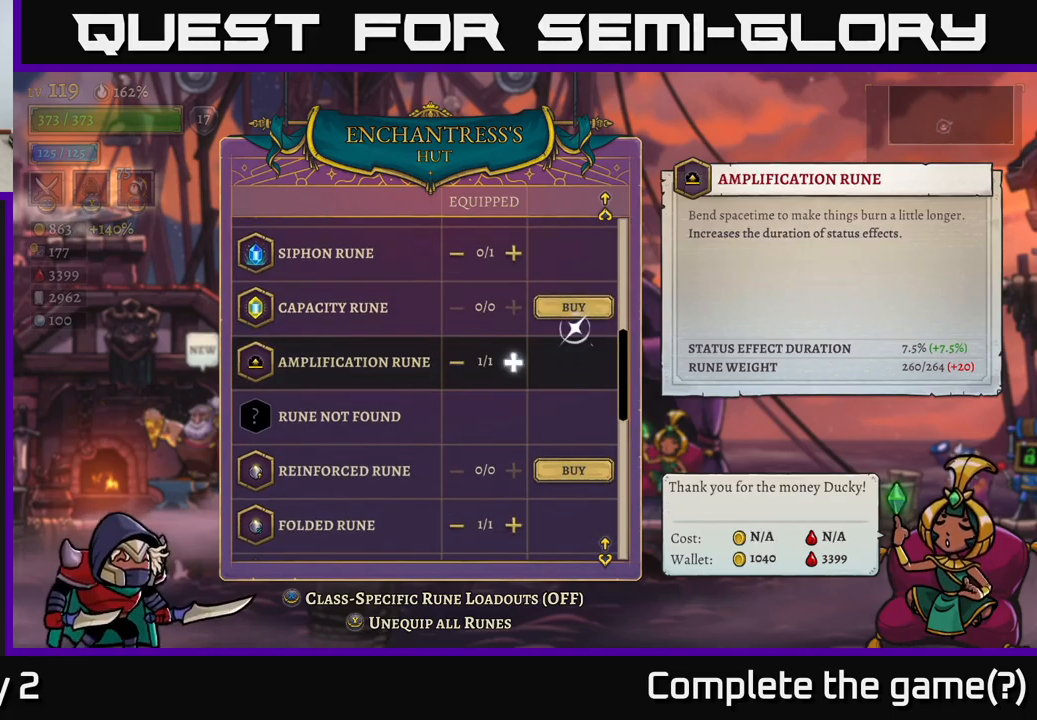
{"buttons": [], "left_stick": "center", "right_stick": "center", "events": [[200, "B", "down"], [300, "B", "up"]]}
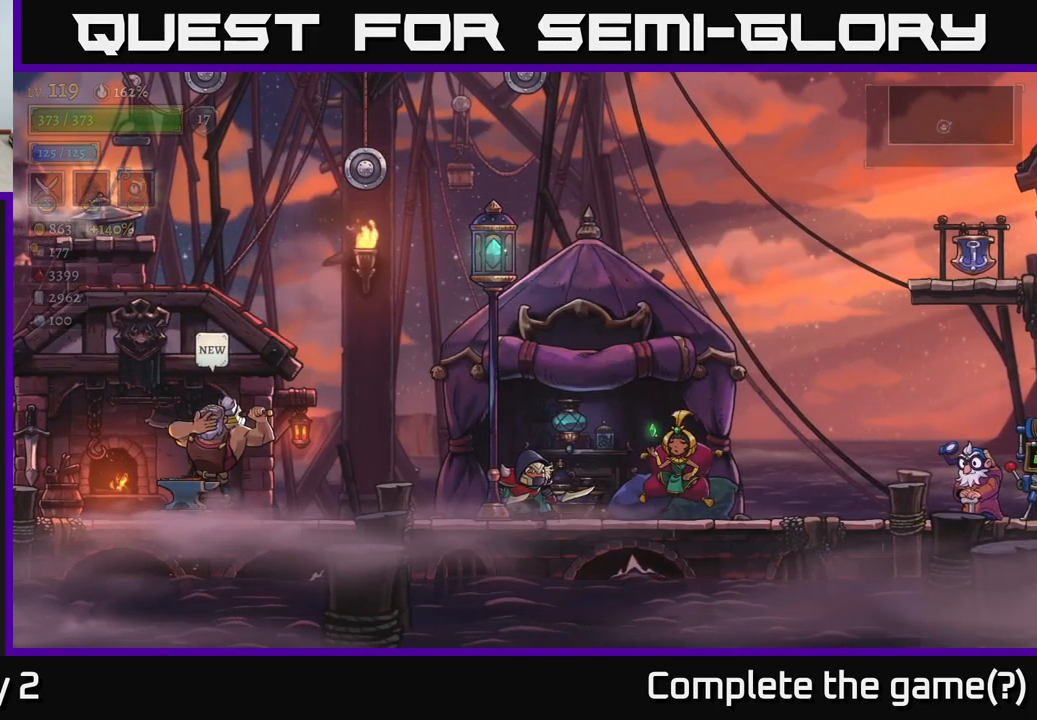
{"buttons": ["R2"], "left_stick": "right", "right_stick": "center", "events": [[100, "left_stick", "right"], [217, "R2", "down"]]}
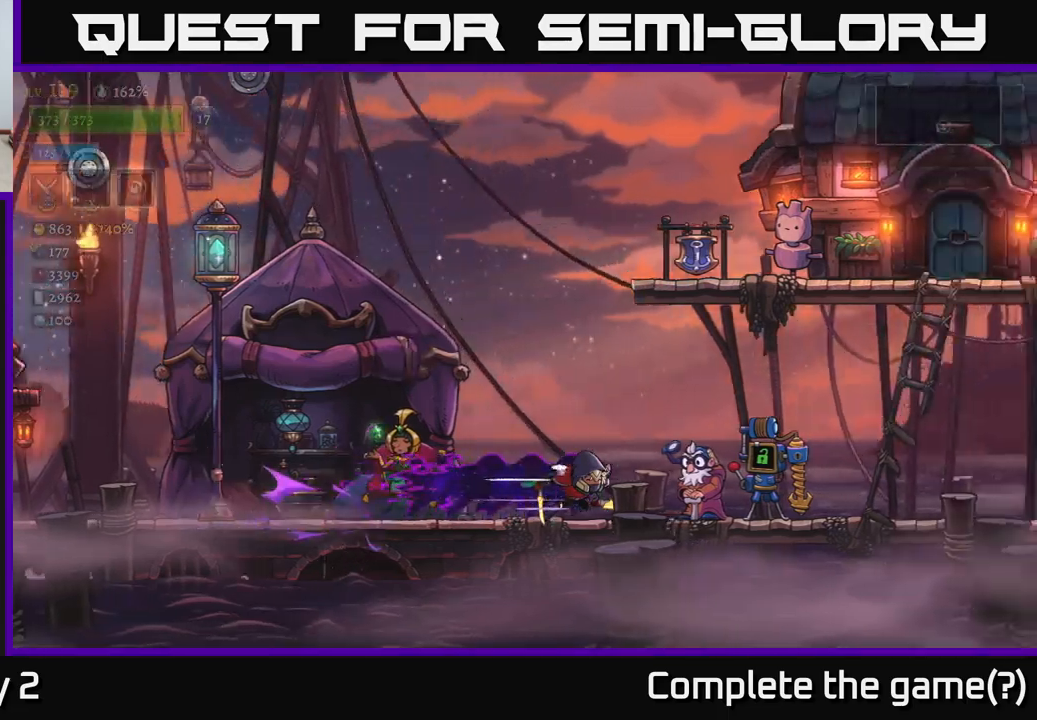
{"buttons": ["R2"], "left_stick": "right", "right_stick": "center", "events": [[400, "R2", "up"], [484, "R2", "down"]]}
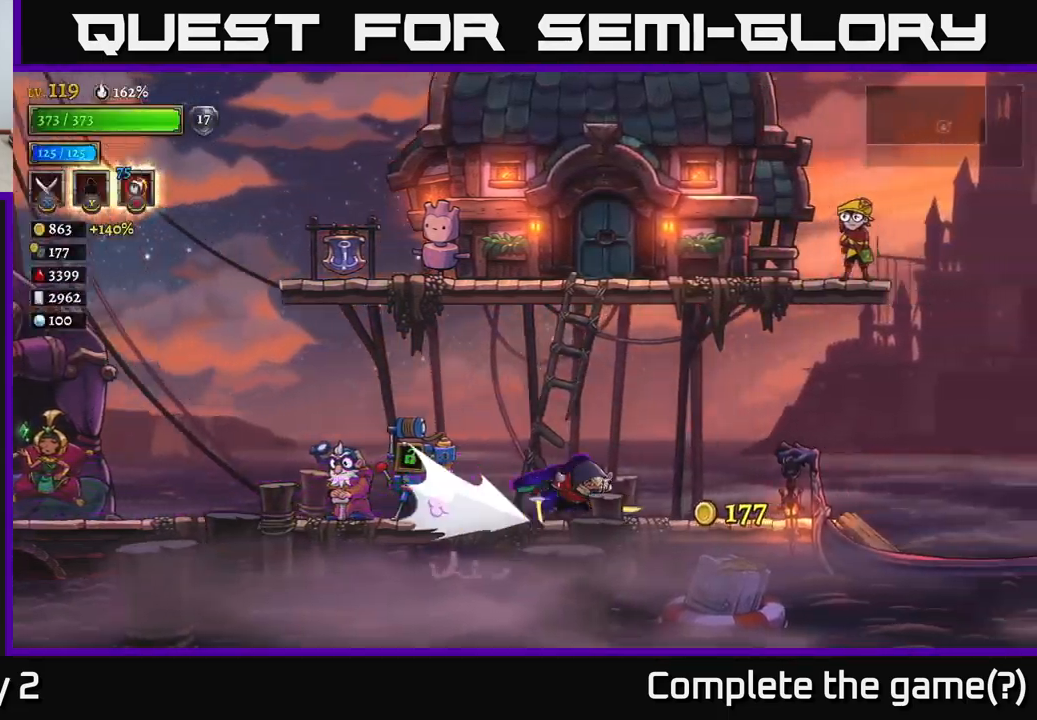
{"buttons": [], "left_stick": "right", "right_stick": "center", "events": [[450, "R2", "up"]]}
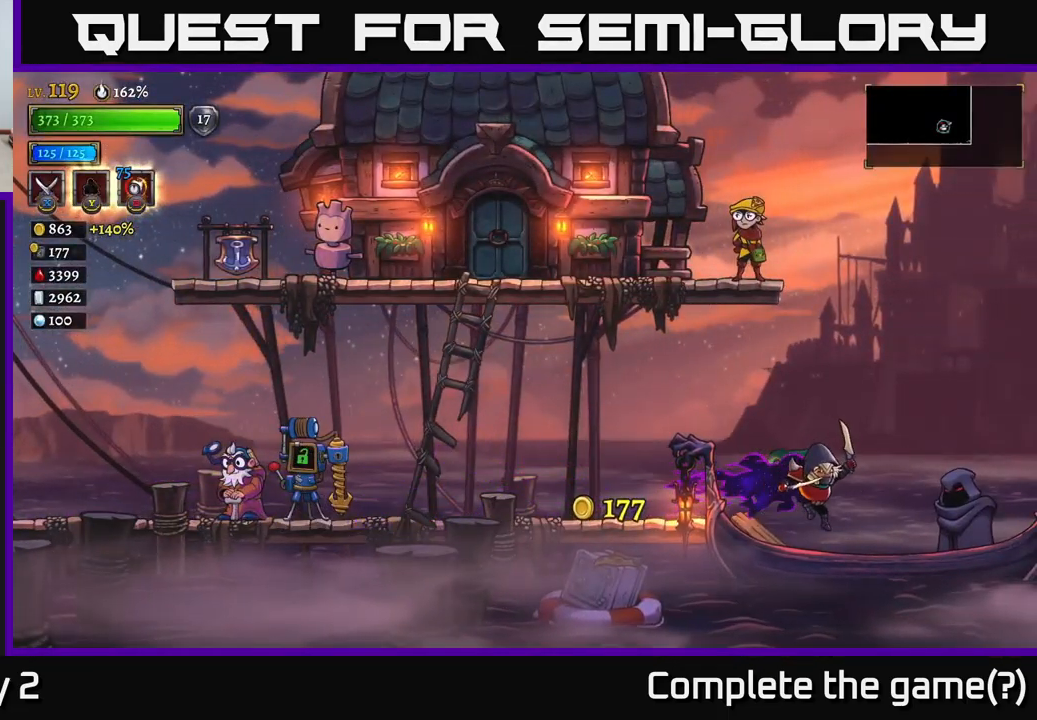
{"buttons": [], "left_stick": "center", "right_stick": "center", "events": [[300, "left_stick", "center"], [334, "R1", "down"], [434, "R1", "up"]]}
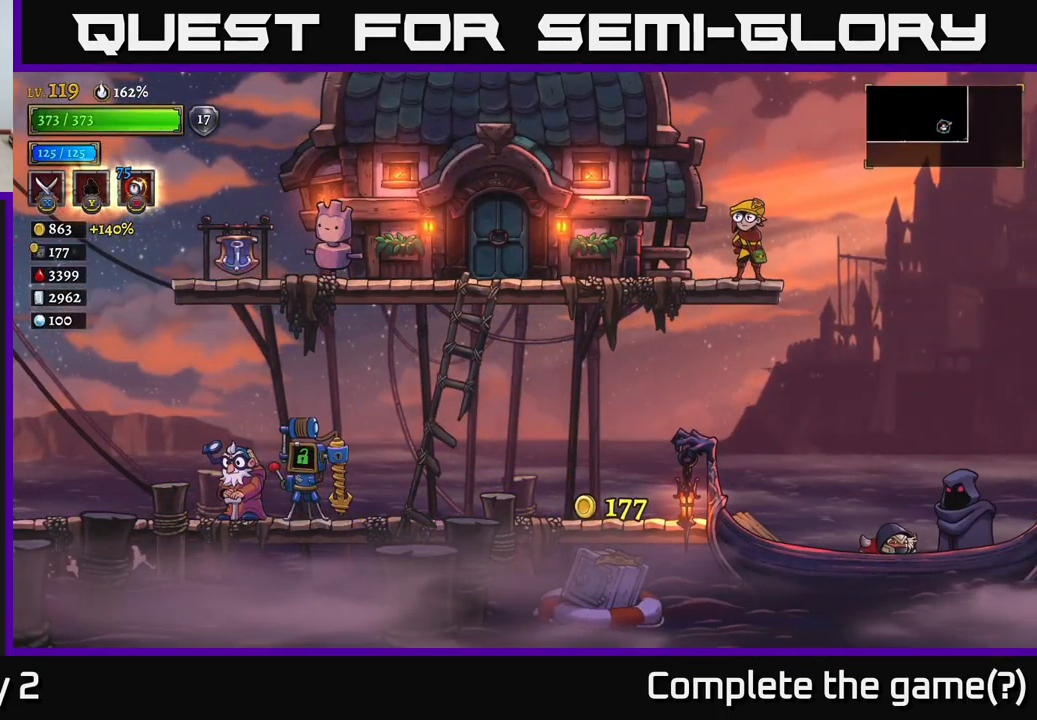
{"buttons": [], "left_stick": "center", "right_stick": "center", "events": []}
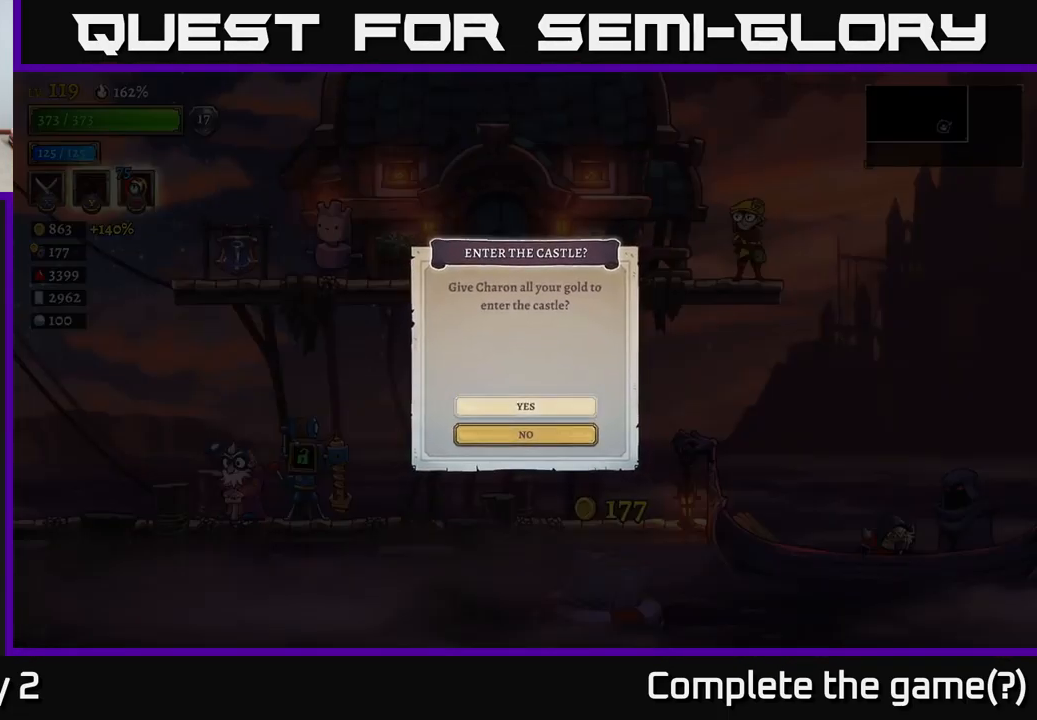
{"buttons": [], "left_stick": "center", "right_stick": "center", "events": [[117, "A", "down"], [234, "A", "up"]]}
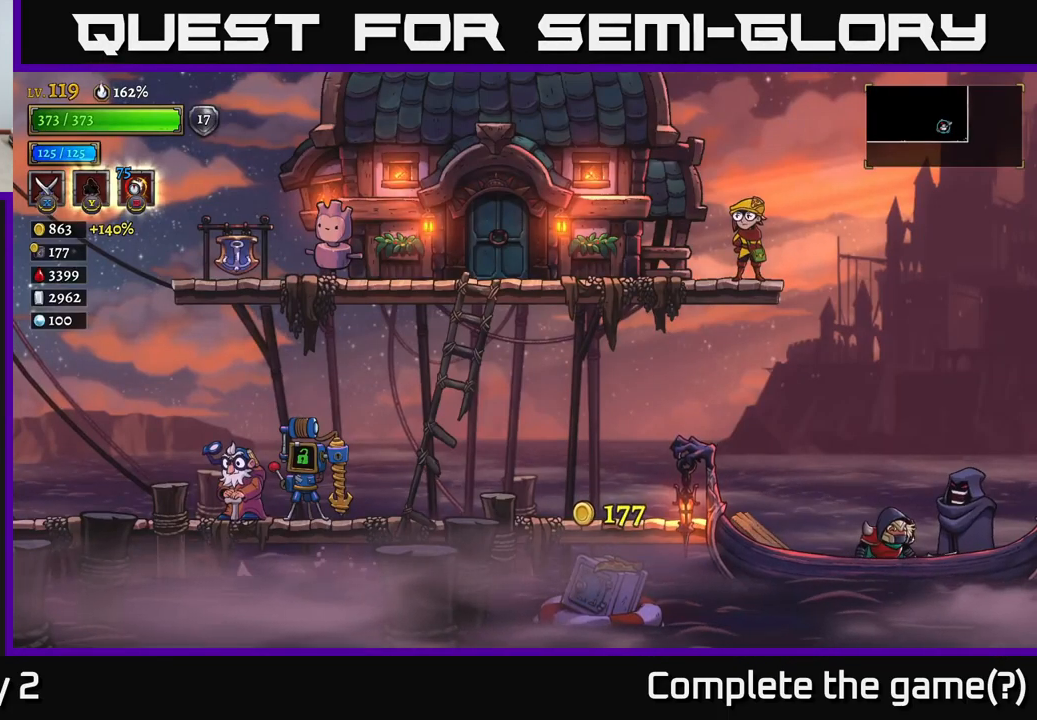
{"buttons": [], "left_stick": "center", "right_stick": "center", "events": []}
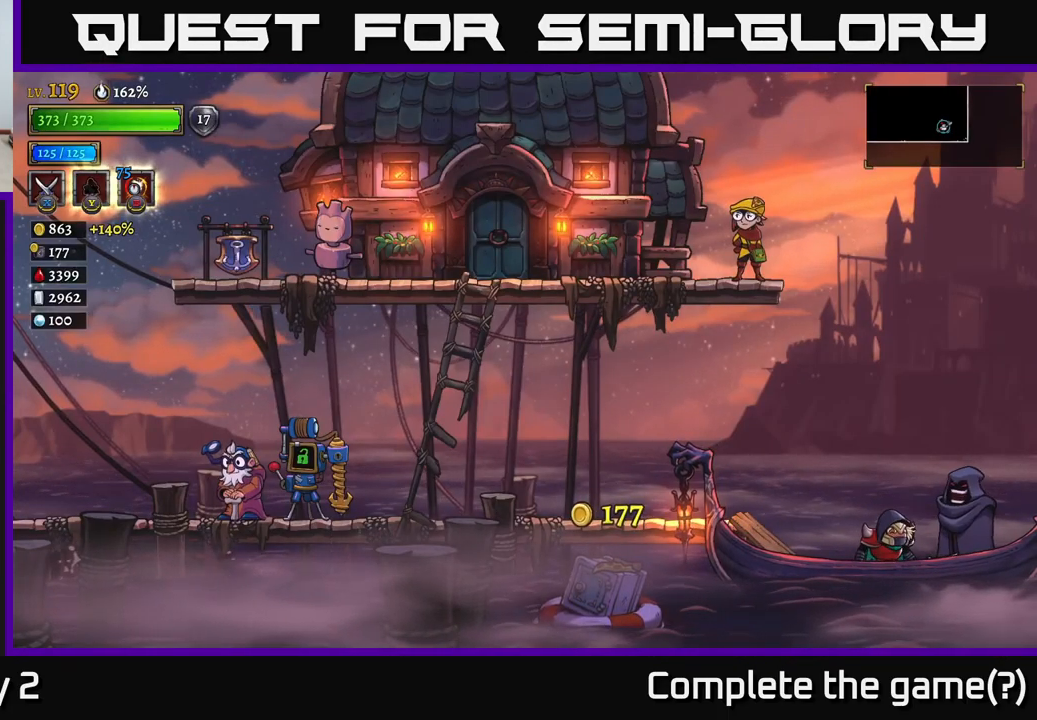
{"buttons": [], "left_stick": "center", "right_stick": "center", "events": []}
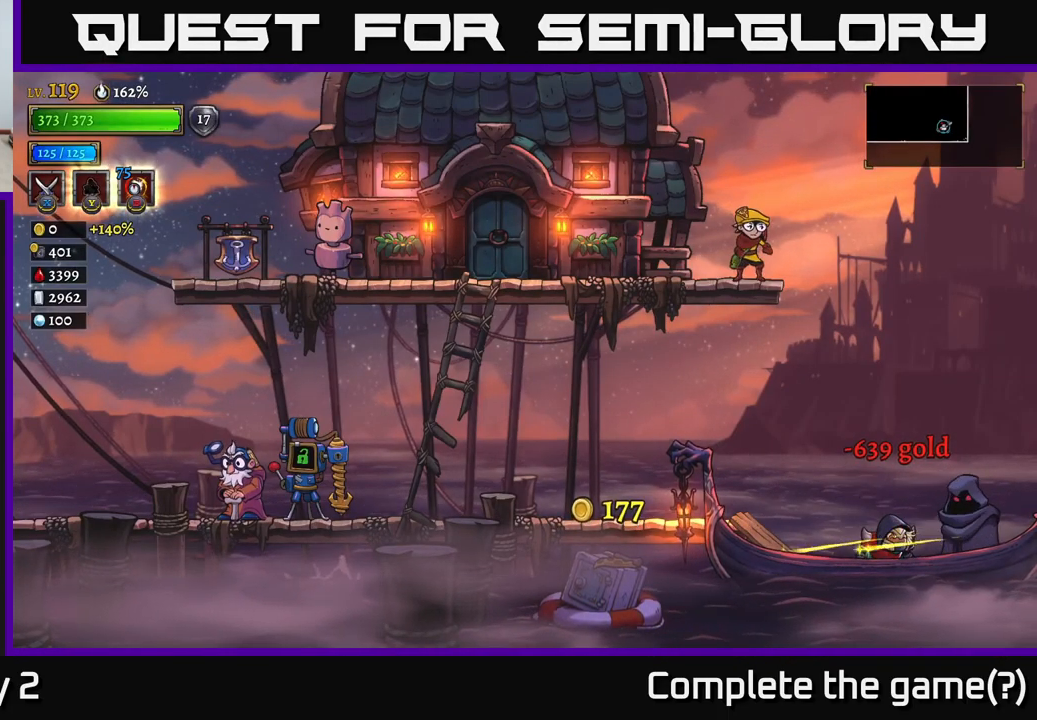
{"buttons": [], "left_stick": "center", "right_stick": "center", "events": []}
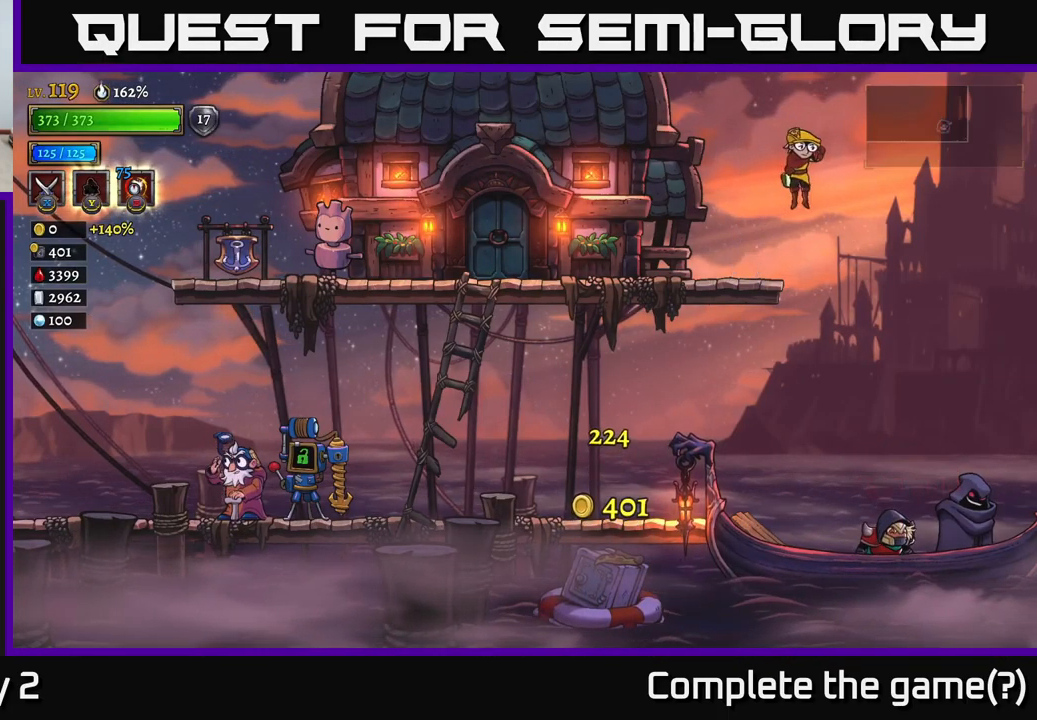
{"buttons": [], "left_stick": "center", "right_stick": "center", "events": []}
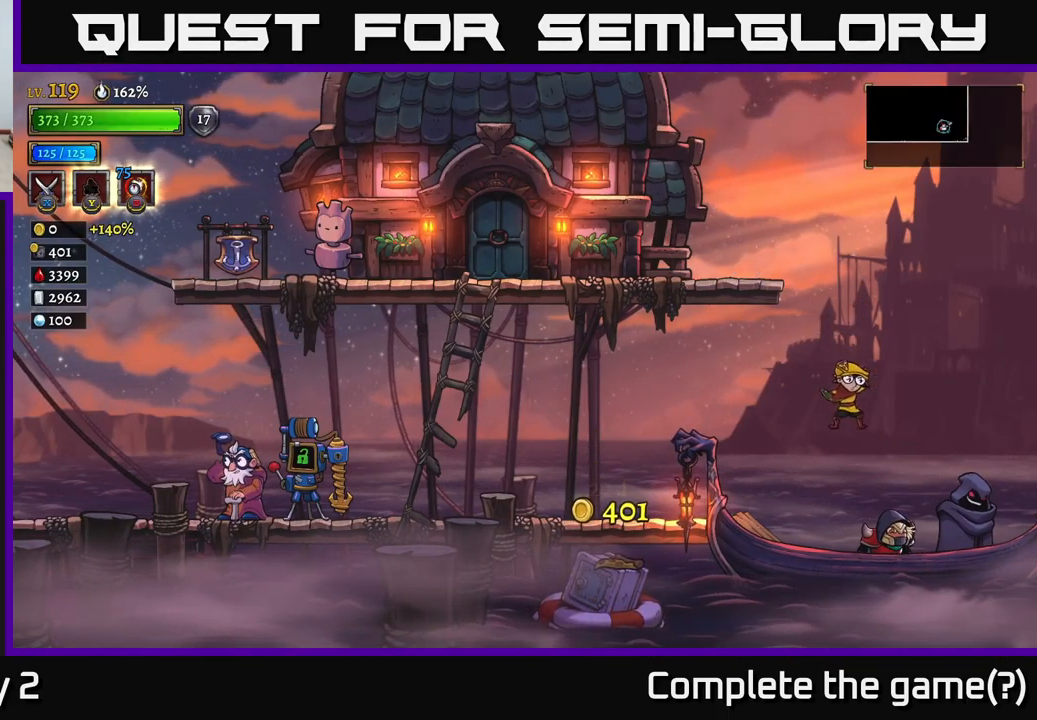
{"buttons": [], "left_stick": "center", "right_stick": "center", "events": []}
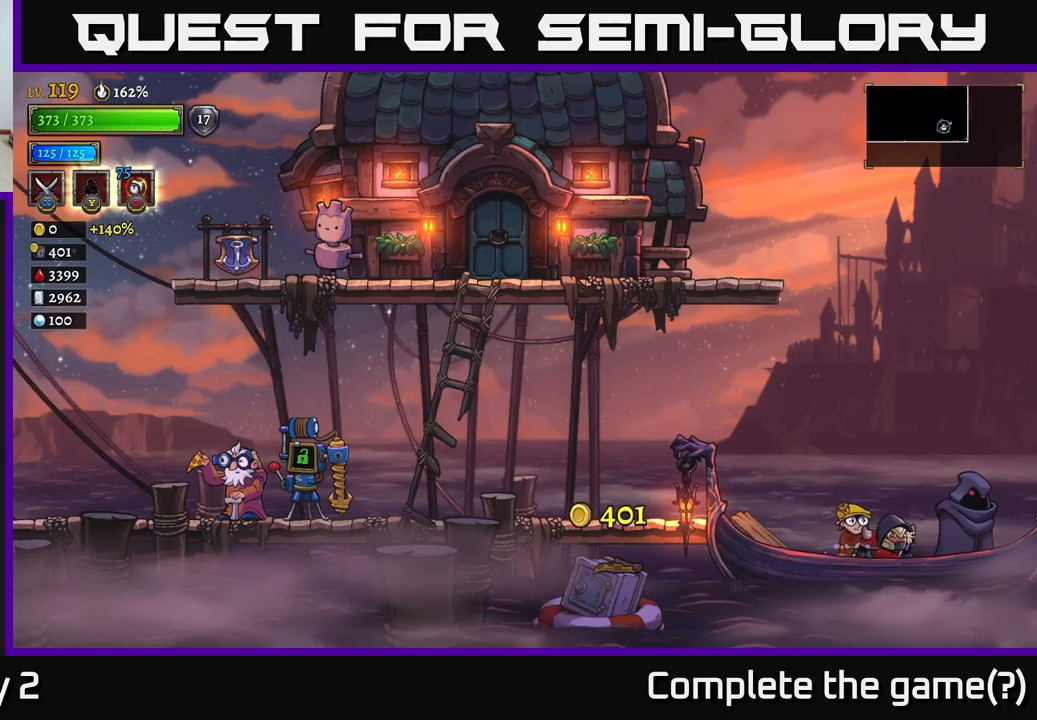
{"buttons": [], "left_stick": "center", "right_stick": "center", "events": []}
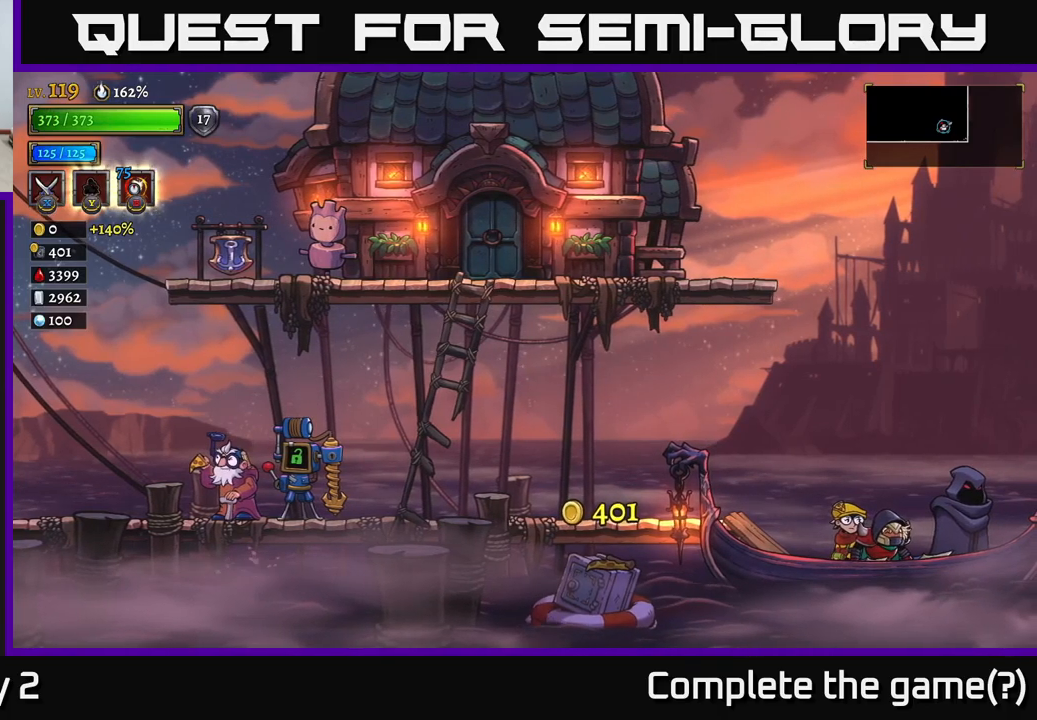
{"buttons": [], "left_stick": "center", "right_stick": "center", "events": []}
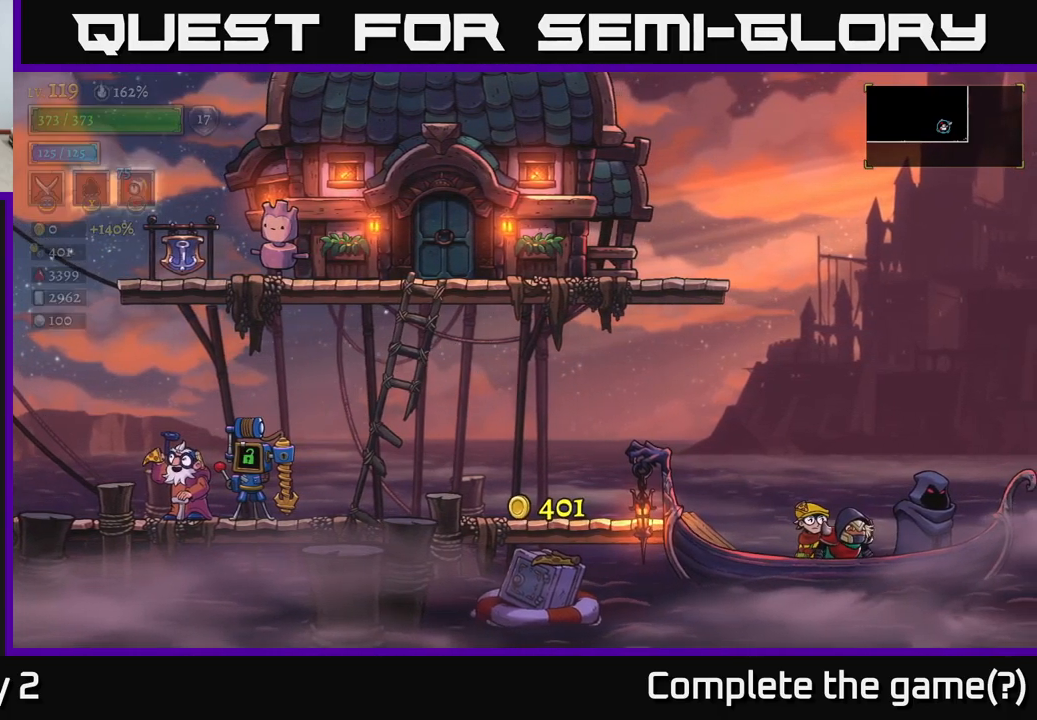
{"buttons": ["A"], "left_stick": "center", "right_stick": "center", "events": [[416, "A", "down"]]}
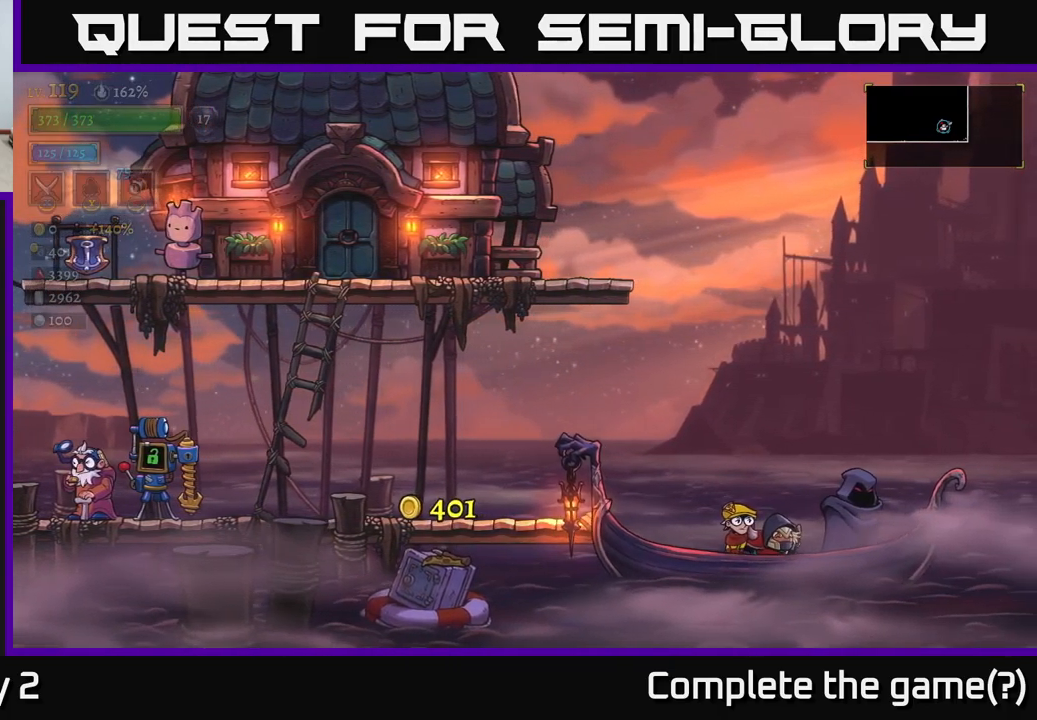
{"buttons": ["A"], "left_stick": "center", "right_stick": "center", "events": [[133, "A", "up"], [200, "A", "down"]]}
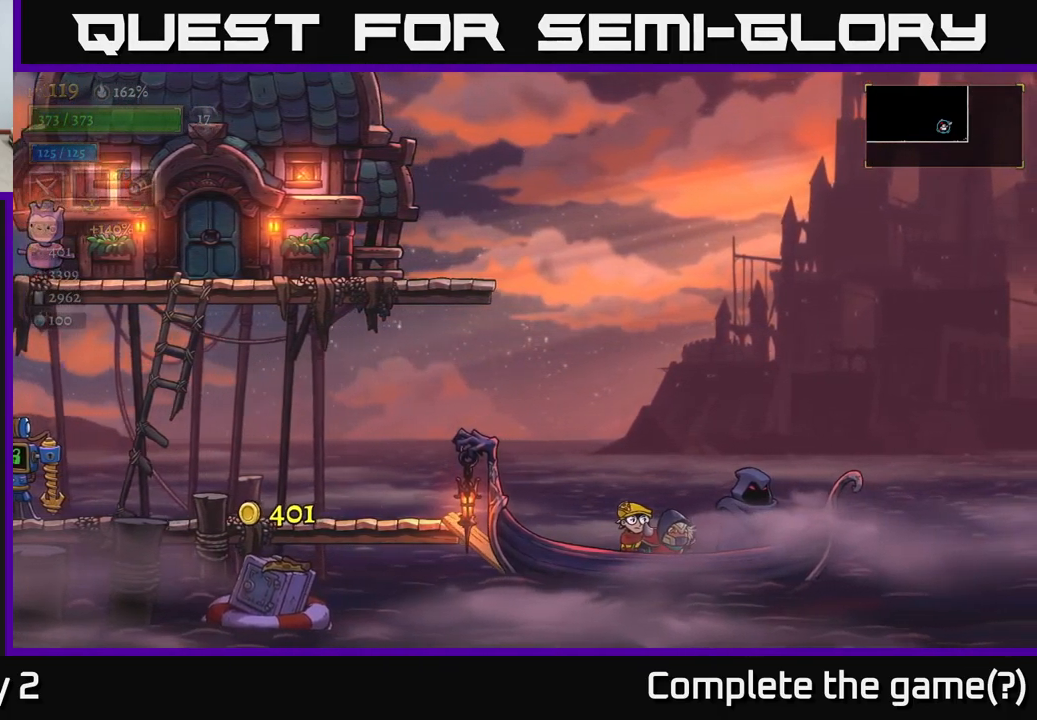
{"buttons": [], "left_stick": "center", "right_stick": "center", "events": [[116, "A", "up"]]}